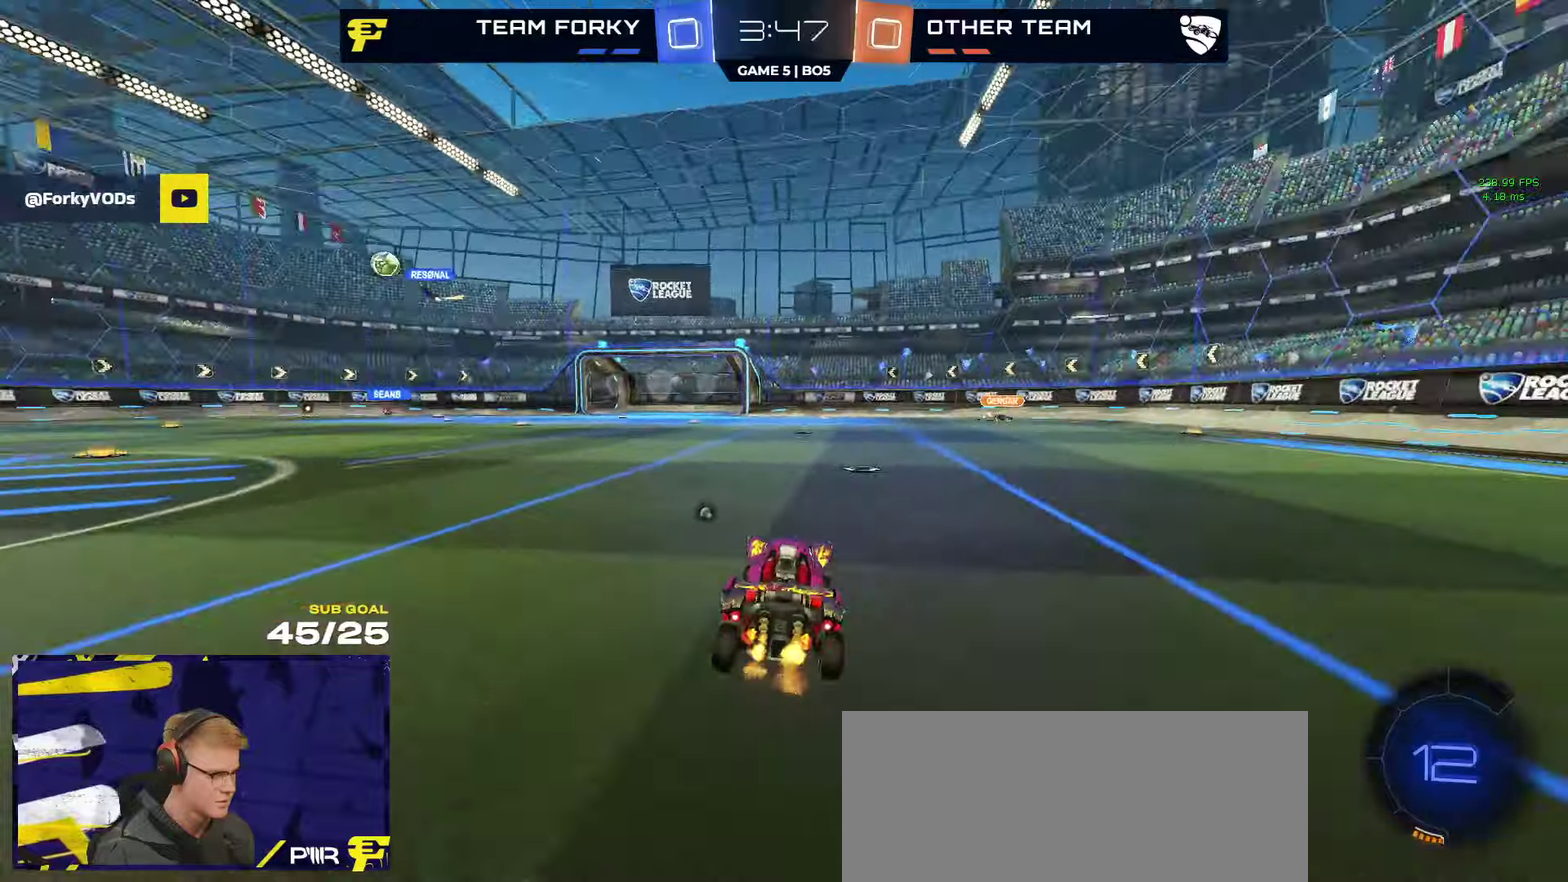
Gameplay with a controller (Xbox layout); each line is a JSON object with the inputs held at the frame after it. "events" lists button and stick changes between this image and that frame as [ms after this image, input, new state], when the widget could be followed in between.
{"buttons": ["L1", "R2"], "left_stick": "down", "right_stick": "center", "events": [[166, "A", "down"], [233, "A", "up"], [233, "L1", "down"], [233, "left_stick", "left"], [300, "A", "down"], [350, "left_stick", "down-left"], [383, "A", "up"], [466, "left_stick", "down"]]}
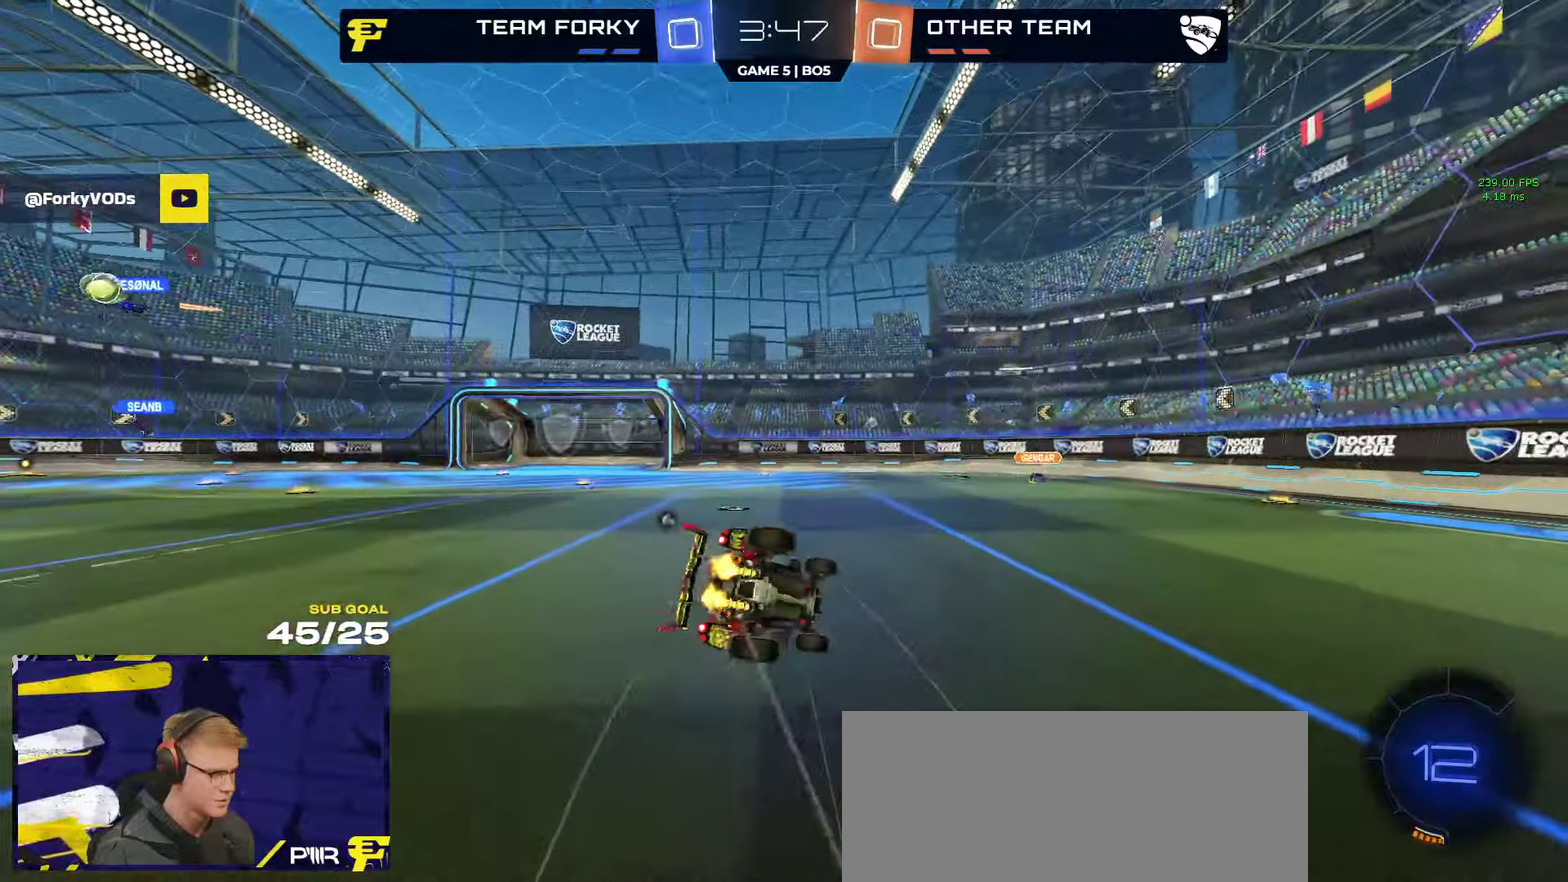
{"buttons": ["L1", "R2"], "left_stick": "down-left", "right_stick": "center", "events": [[33, "left_stick", "down-left"]]}
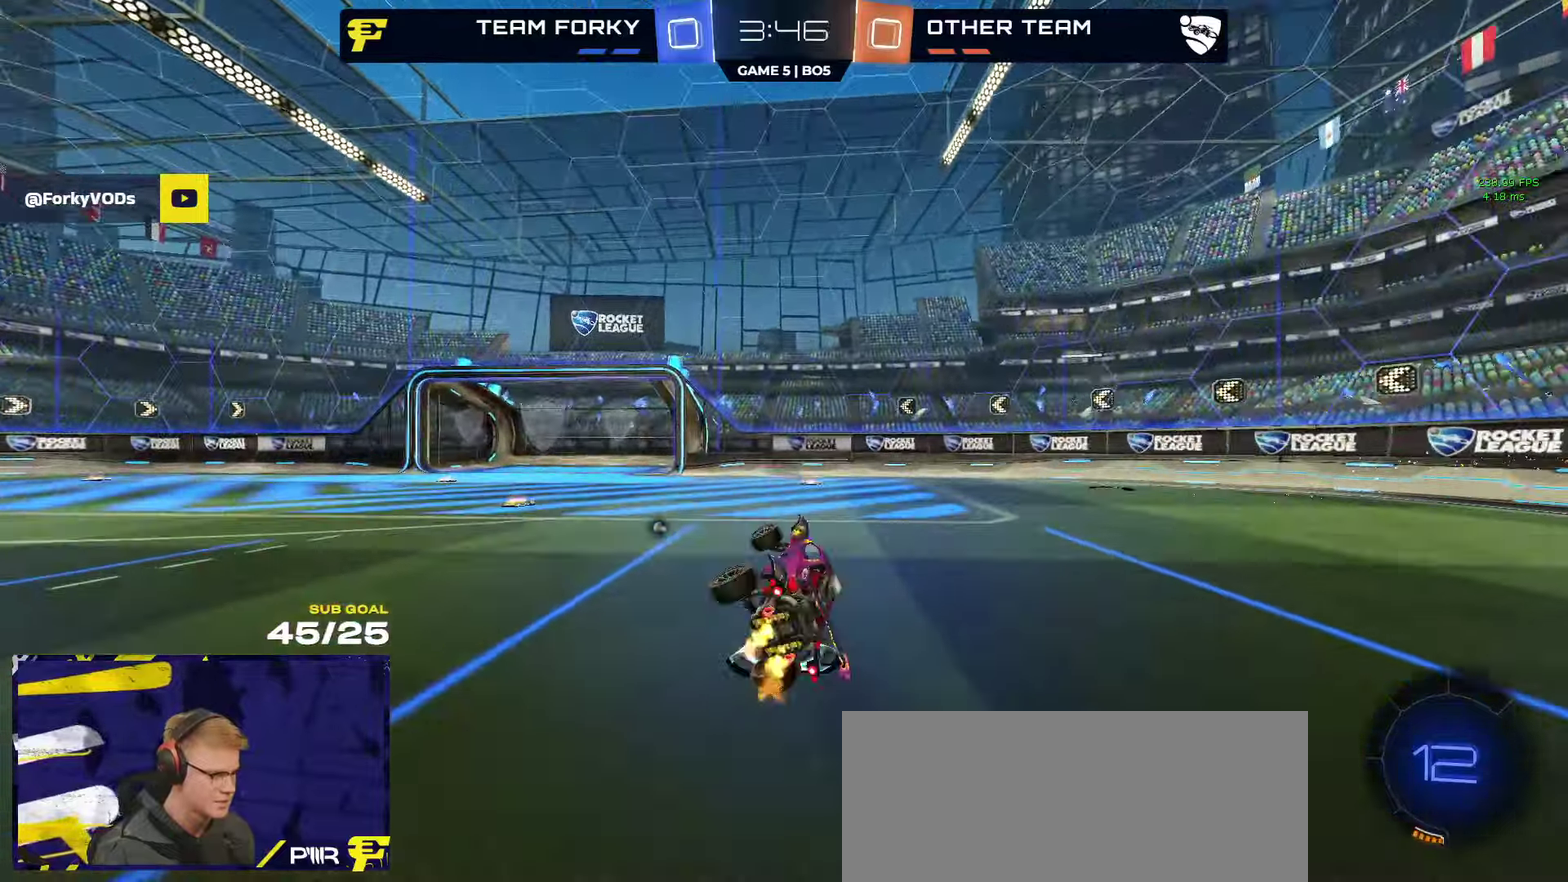
{"buttons": ["R2"], "left_stick": "right", "right_stick": "center", "events": [[33, "Y", "down"], [66, "L1", "up"], [100, "Y", "up"], [100, "left_stick", "center"], [266, "left_stick", "right"]]}
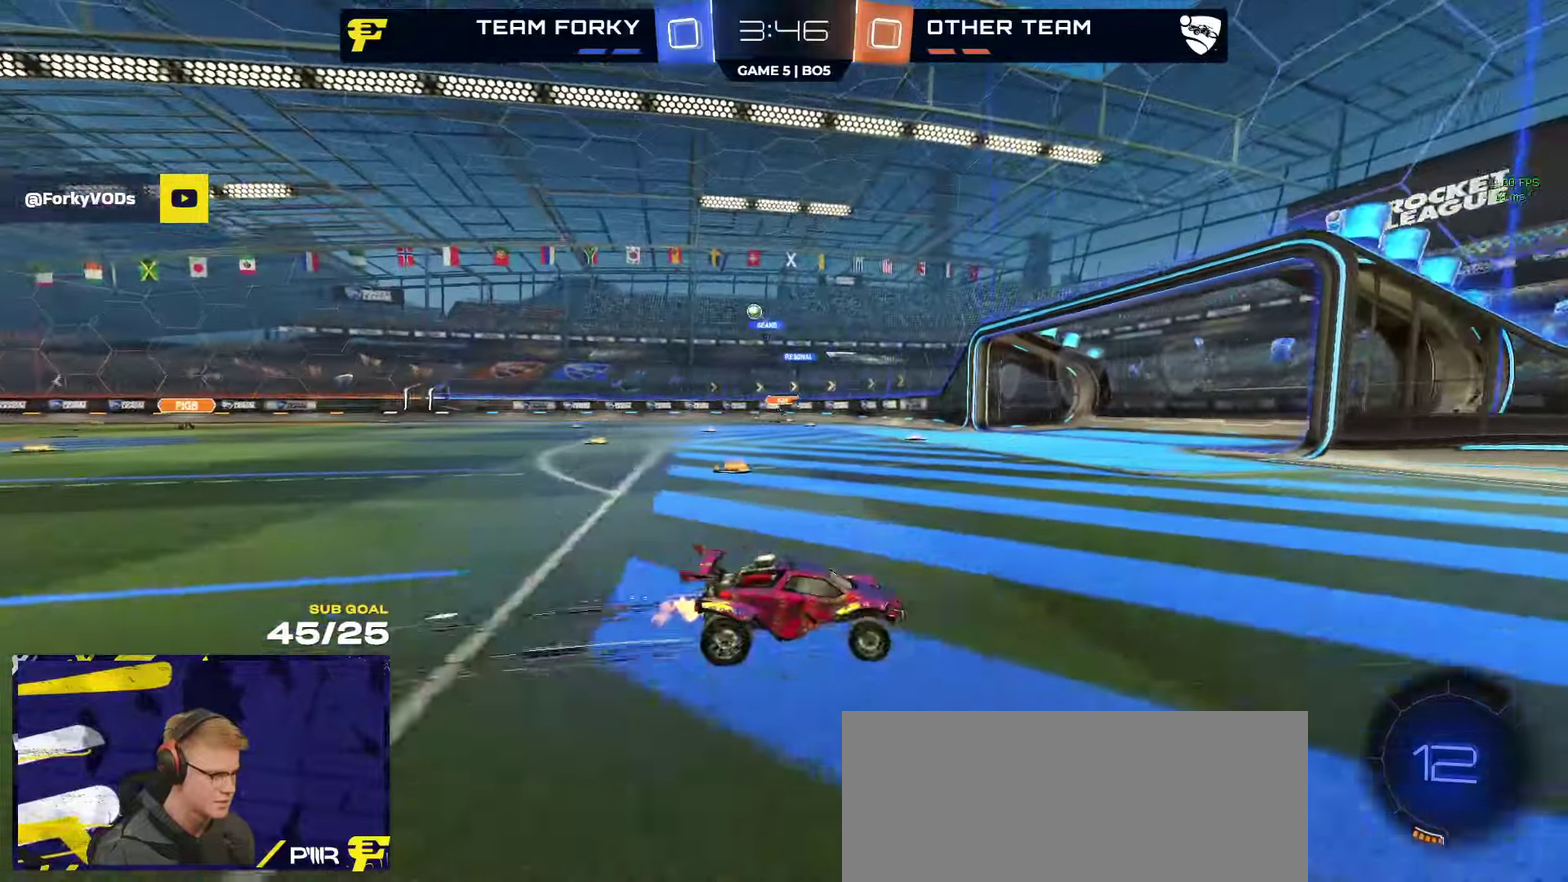
{"buttons": ["R2"], "left_stick": "left", "right_stick": "center", "events": [[33, "left_stick", "center"], [100, "left_stick", "left"], [116, "X", "down"], [250, "X", "up"]]}
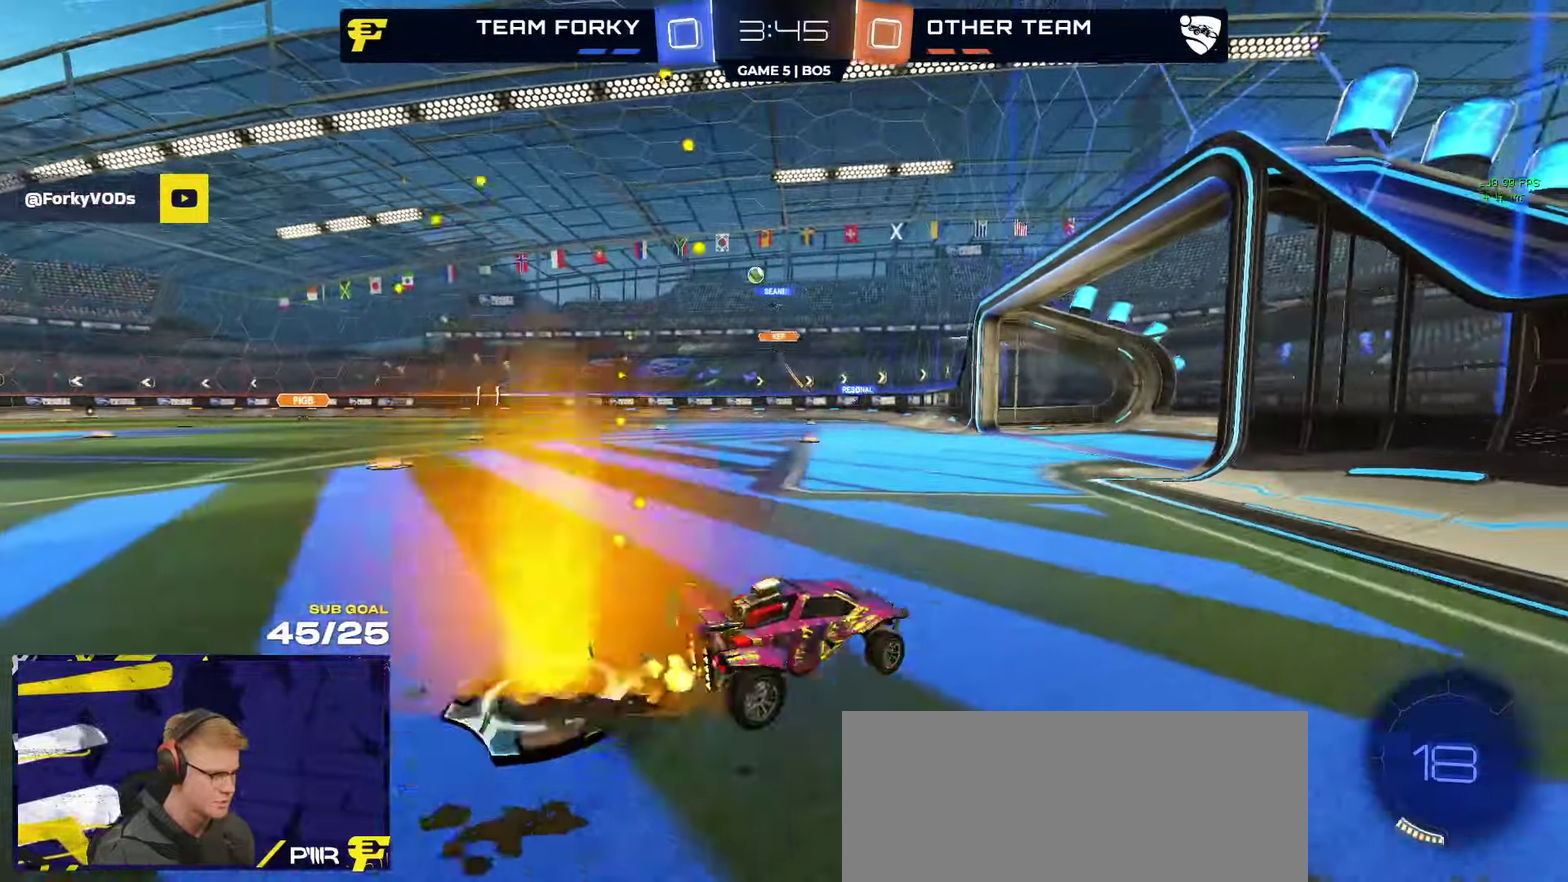
{"buttons": ["R2"], "left_stick": "left", "right_stick": "center", "events": [[216, "left_stick", "center"], [333, "left_stick", "left"]]}
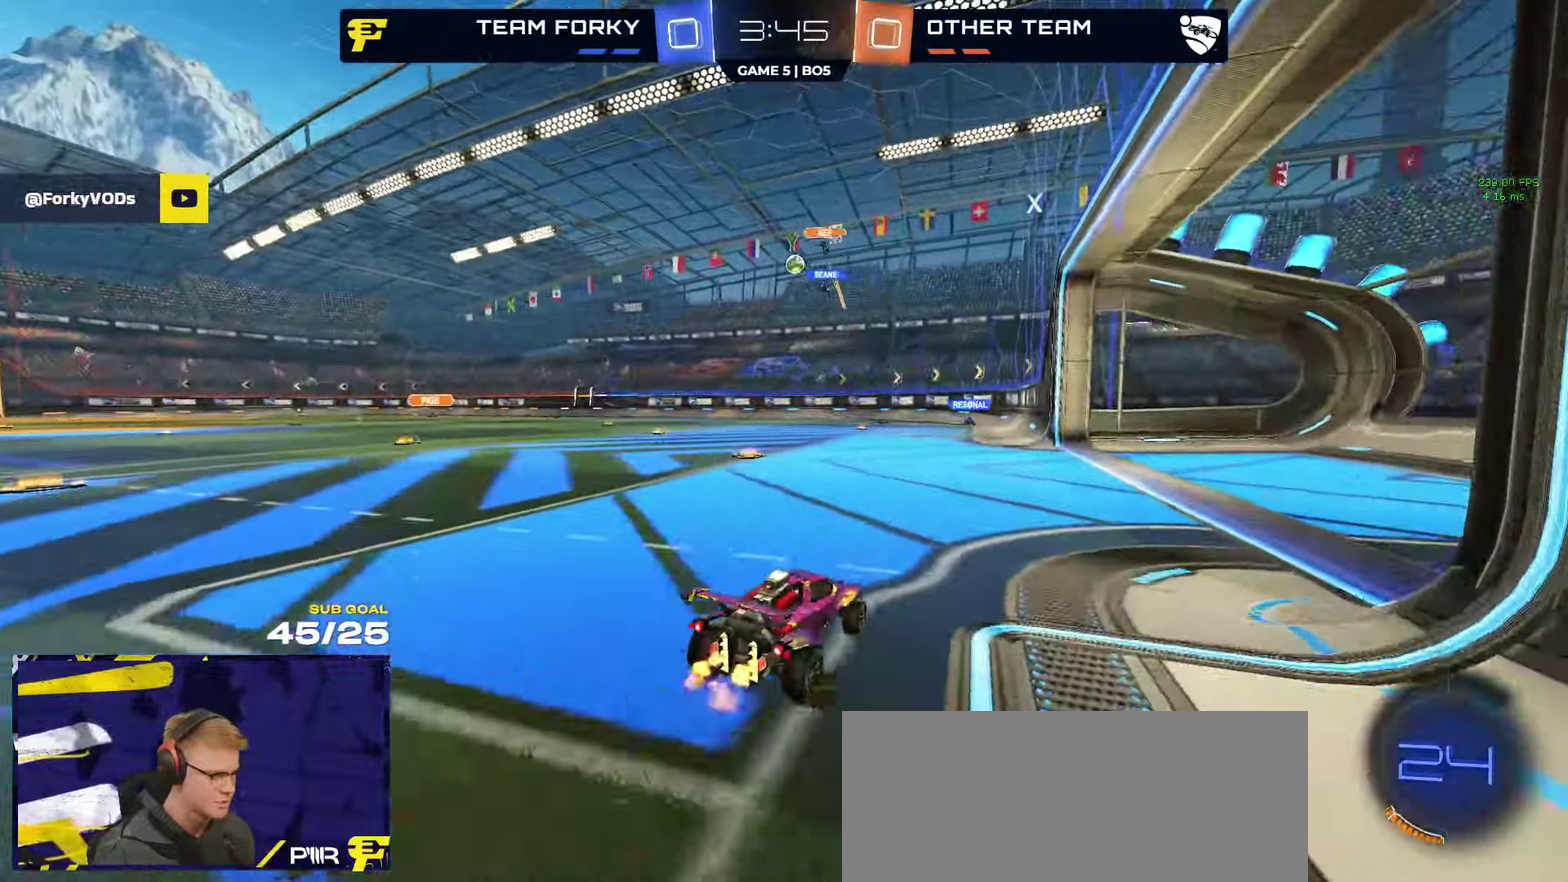
{"buttons": ["R2"], "left_stick": "left", "right_stick": "center", "events": [[133, "left_stick", "center"], [183, "left_stick", "left"], [383, "left_stick", "center"], [433, "left_stick", "left"]]}
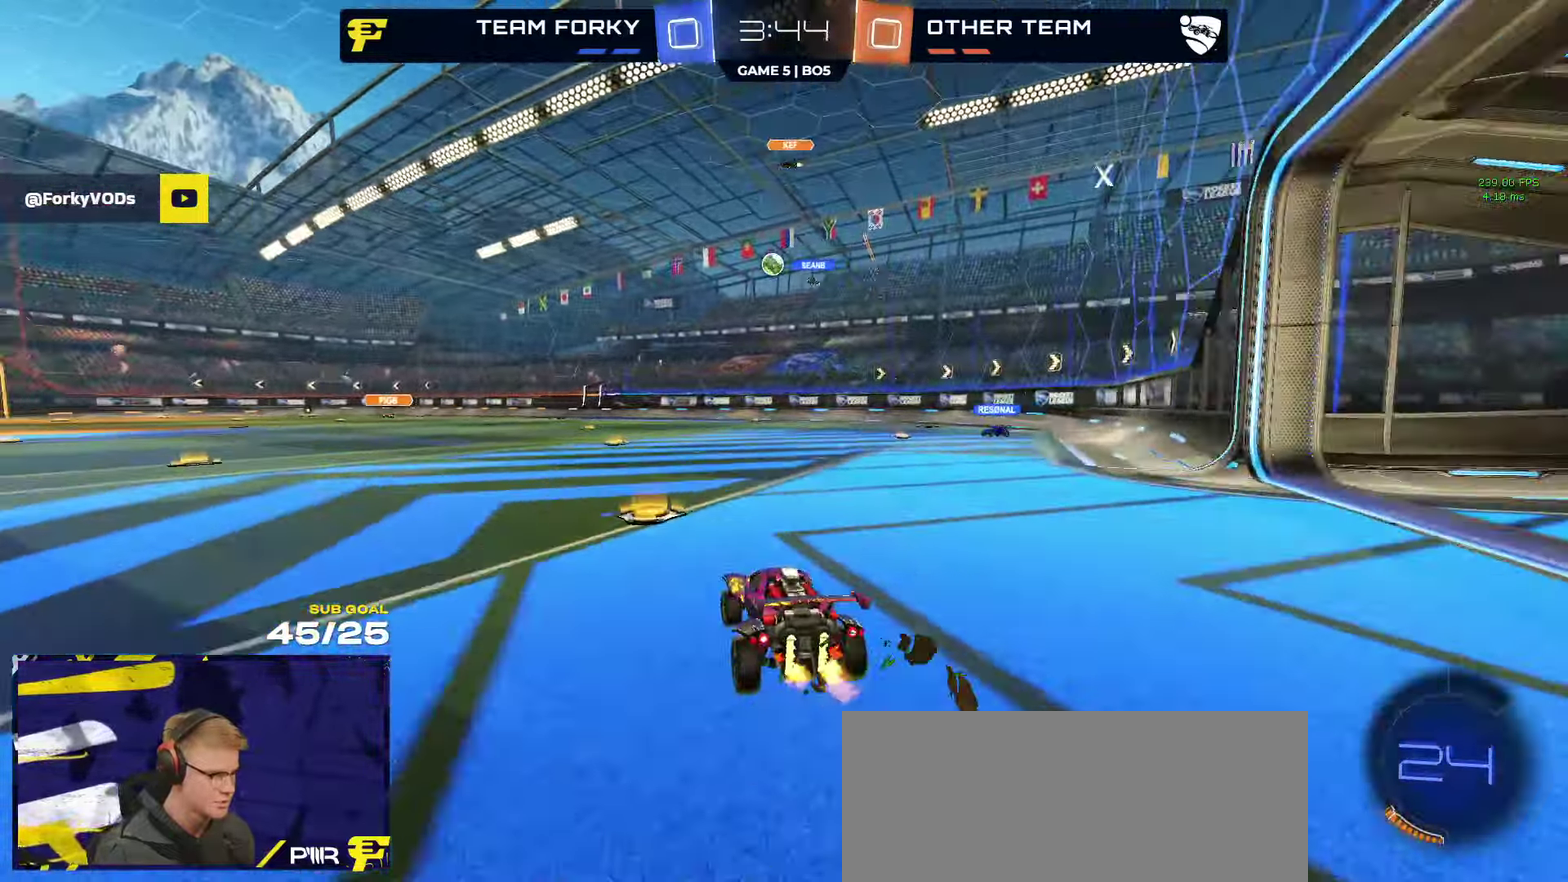
{"buttons": ["A", "R2"], "left_stick": "up", "right_stick": "center"}
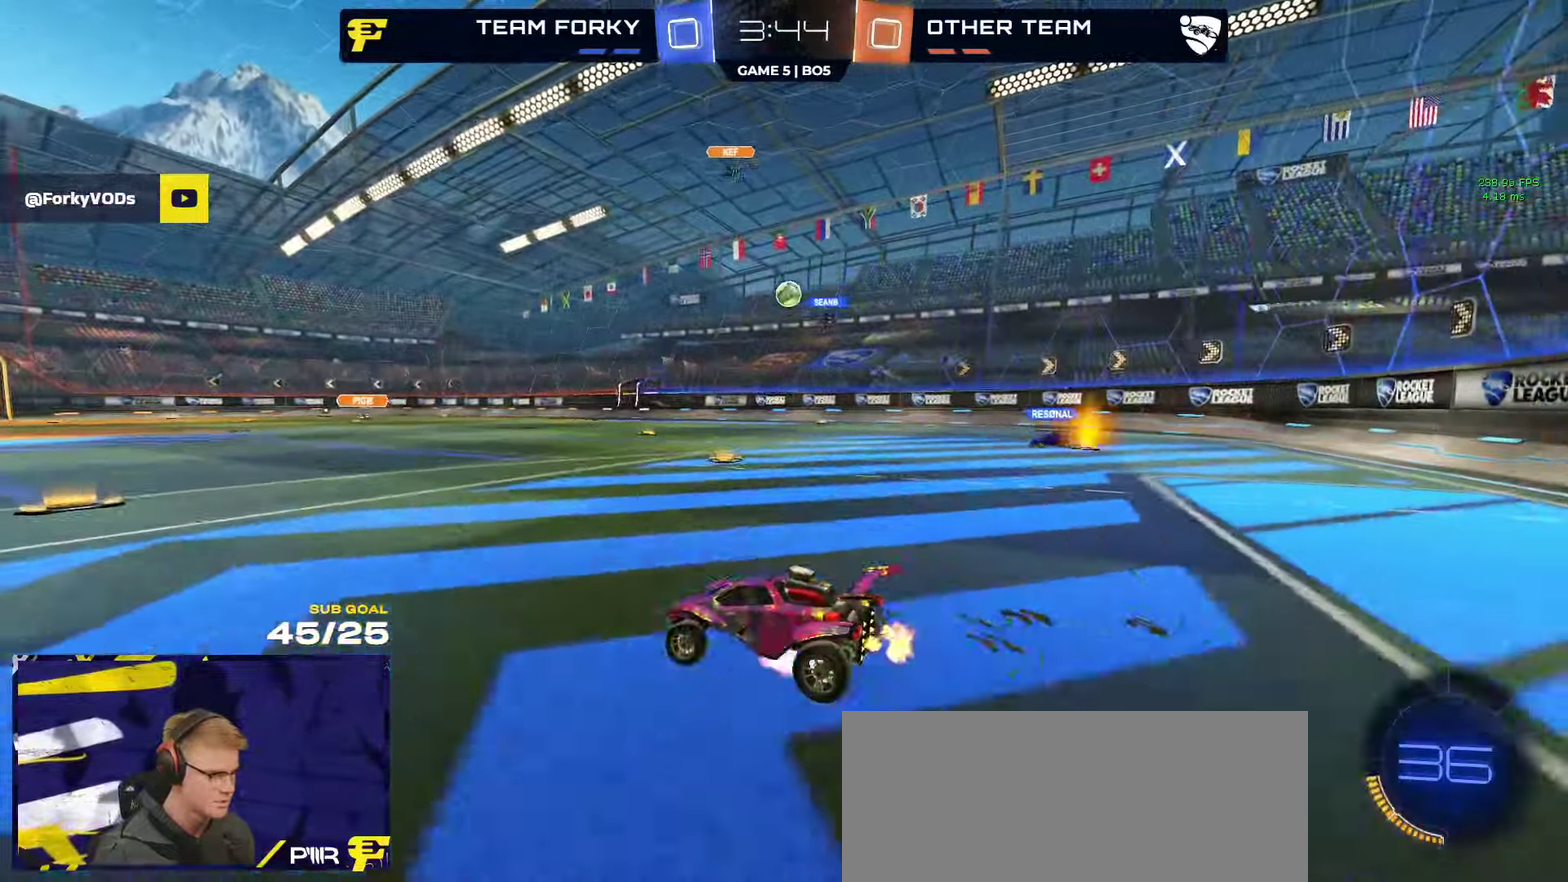
{"buttons": ["R2"], "left_stick": "center", "right_stick": "center"}
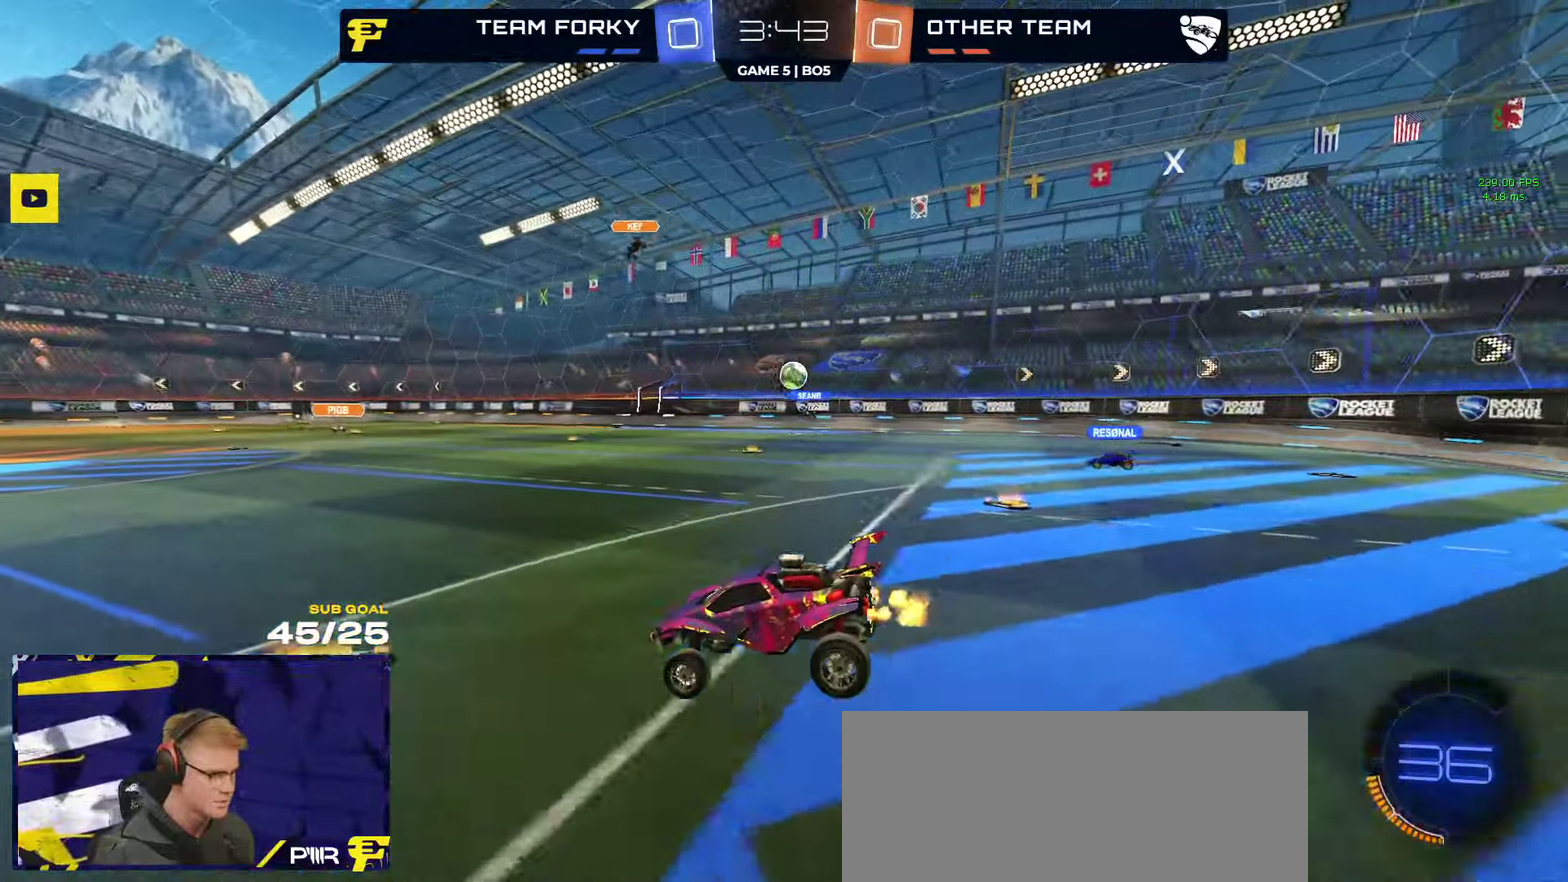
{"buttons": ["R2"], "left_stick": "left", "right_stick": "center", "events": [[50, "left_stick", "down"], [150, "left_stick", "down-left"], [283, "left_stick", "up"], [350, "left_stick", "up-left"], [400, "A", "down"], [450, "A", "up"], [483, "left_stick", "left"]]}
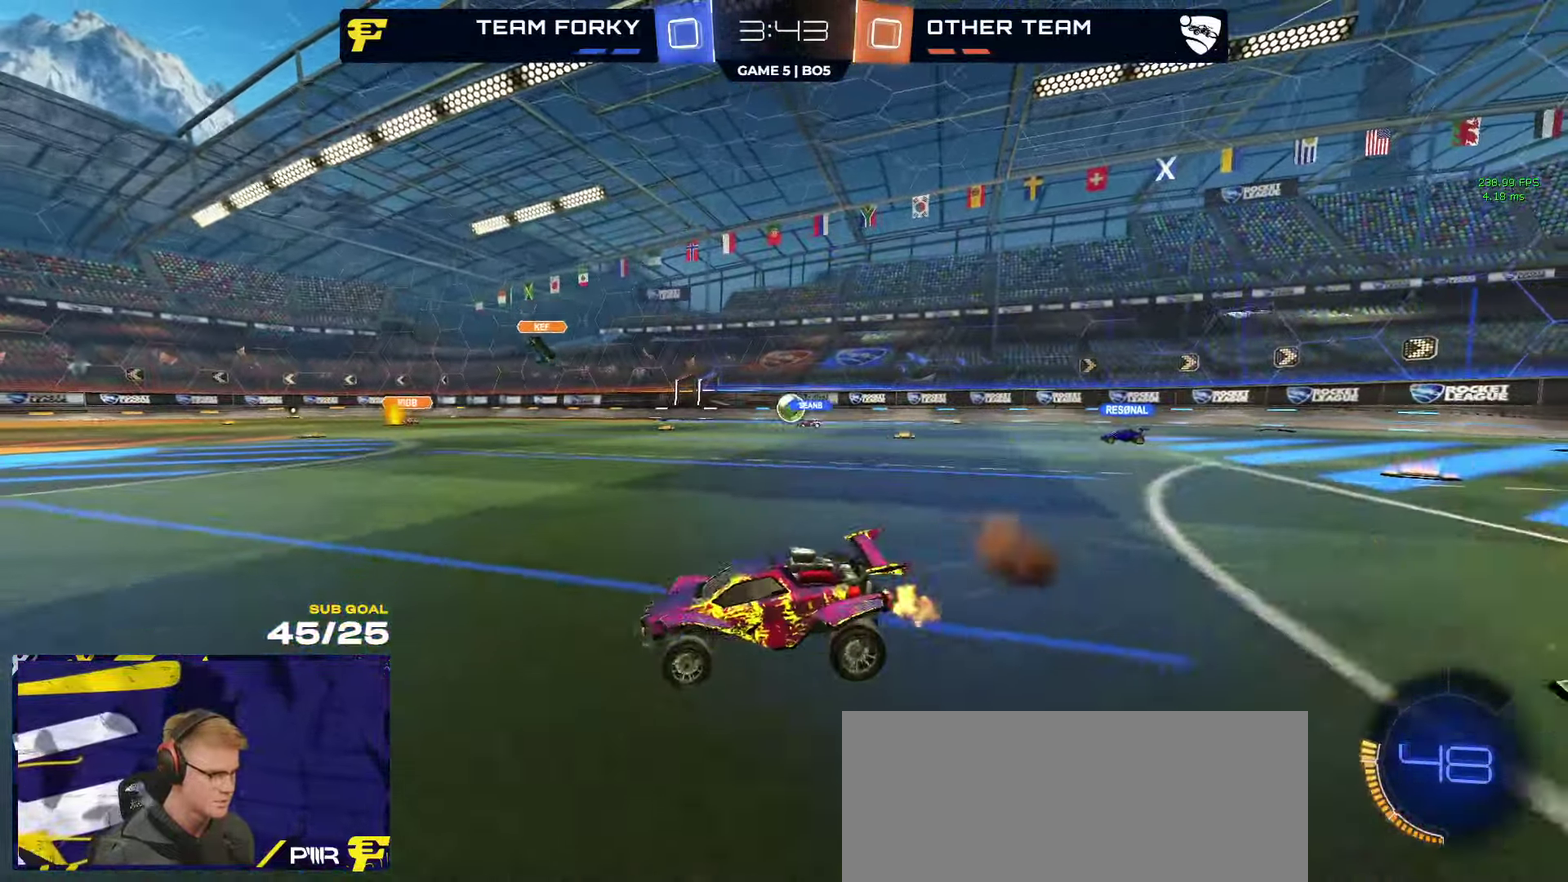
{"buttons": ["R2"], "left_stick": "left", "right_stick": "center", "events": [[333, "X", "down"], [400, "X", "up"]]}
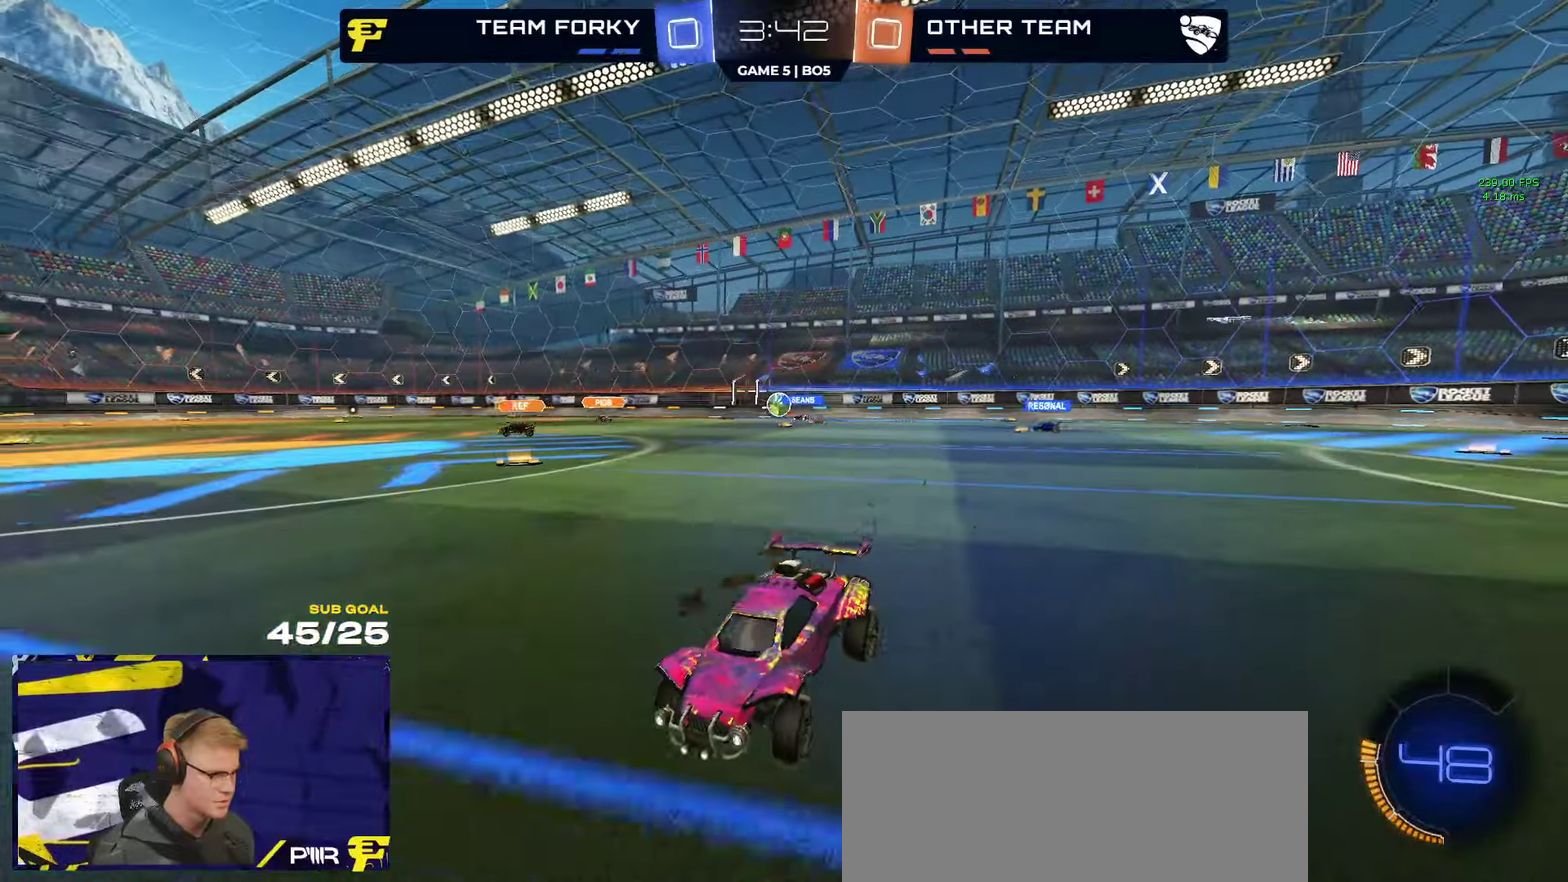
{"buttons": ["R2"], "left_stick": "left", "right_stick": "center", "events": []}
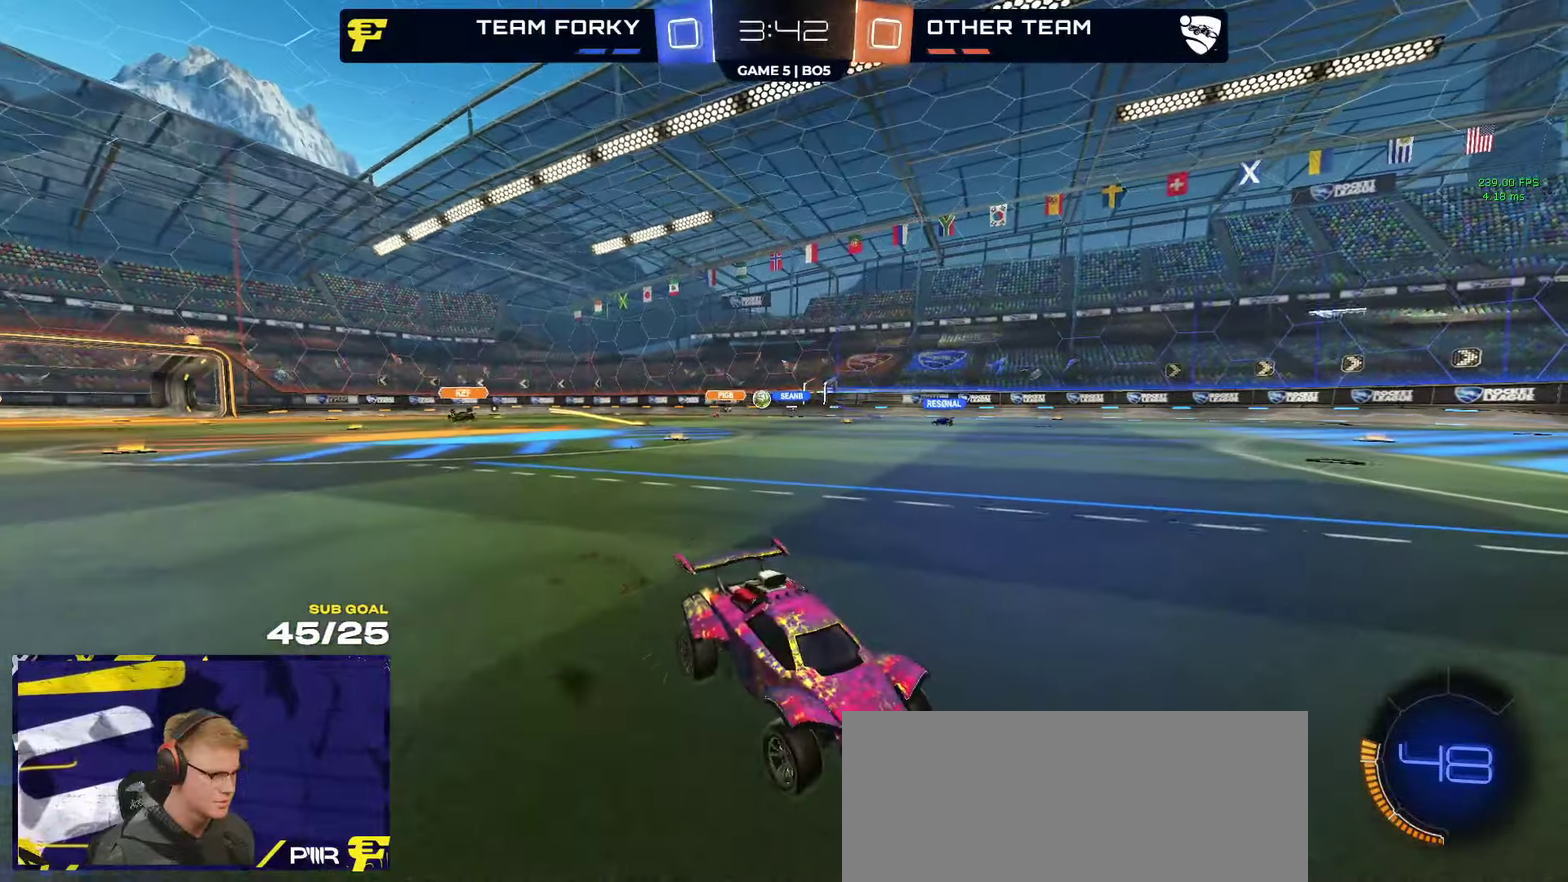
{"buttons": ["R2"], "left_stick": "left", "right_stick": "center", "events": [[267, "X", "down"], [350, "X", "up"]]}
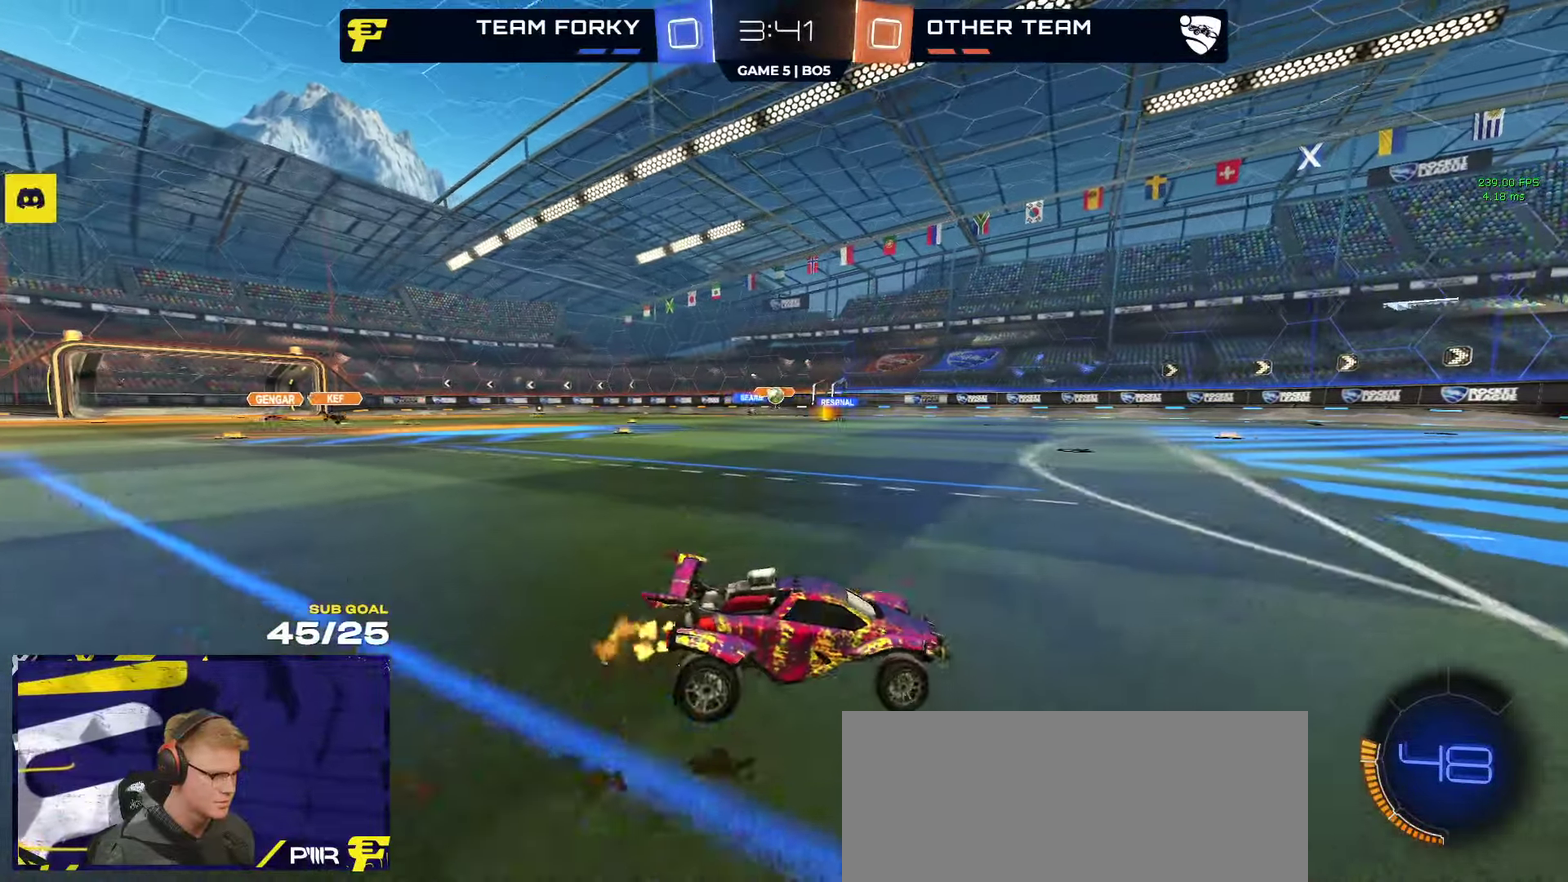
{"buttons": ["R2"], "left_stick": "left", "right_stick": "center", "events": []}
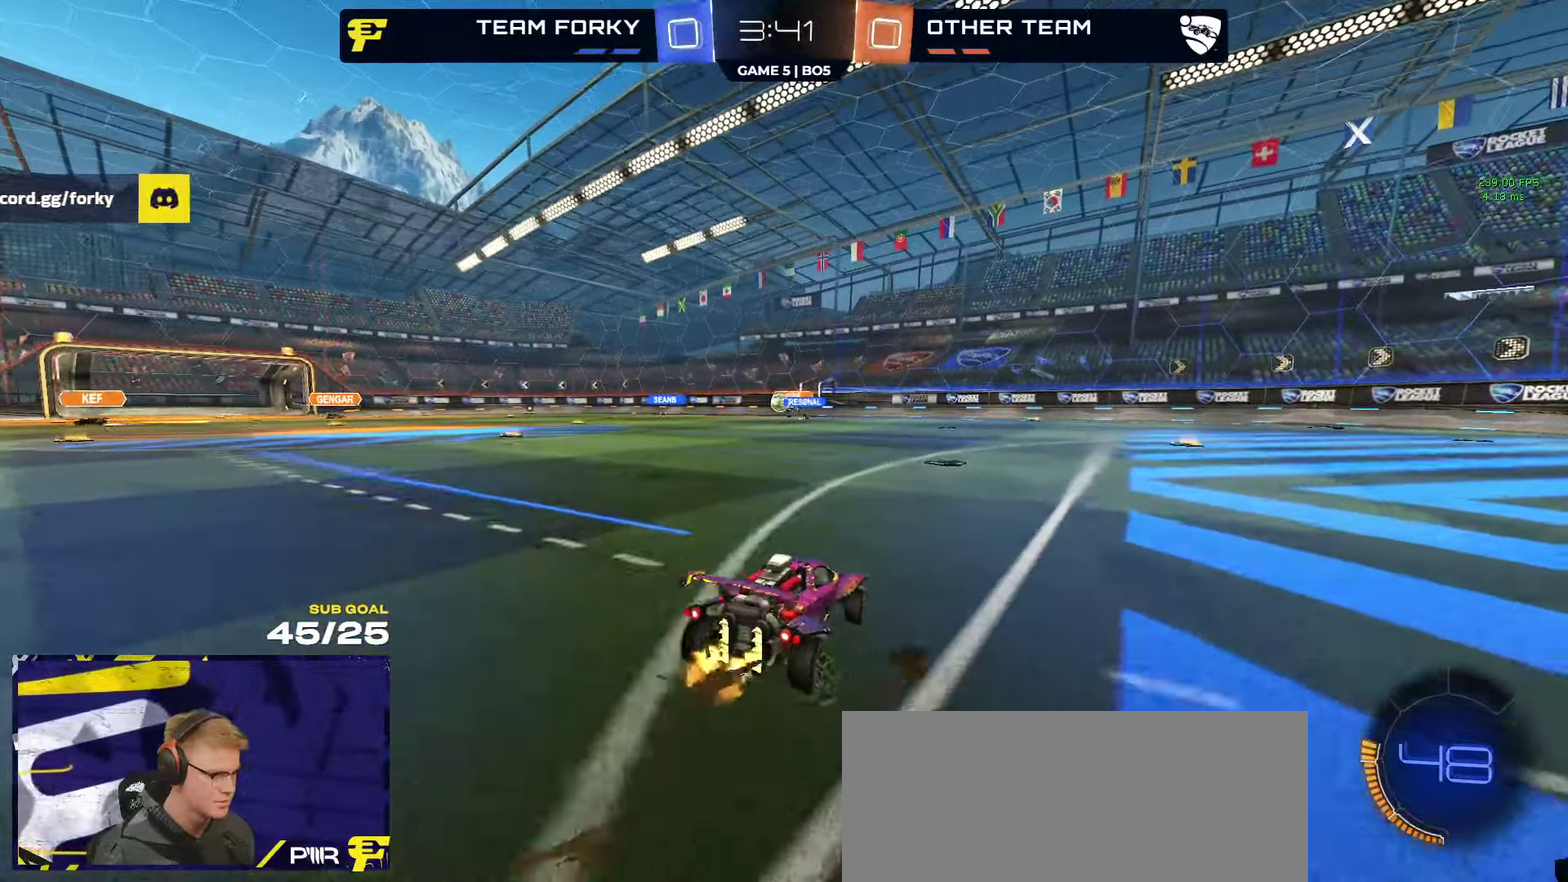
{"buttons": ["R2"], "left_stick": "left", "right_stick": "center", "events": [[67, "left_stick", "right"], [167, "left_stick", "center"], [467, "left_stick", "left"]]}
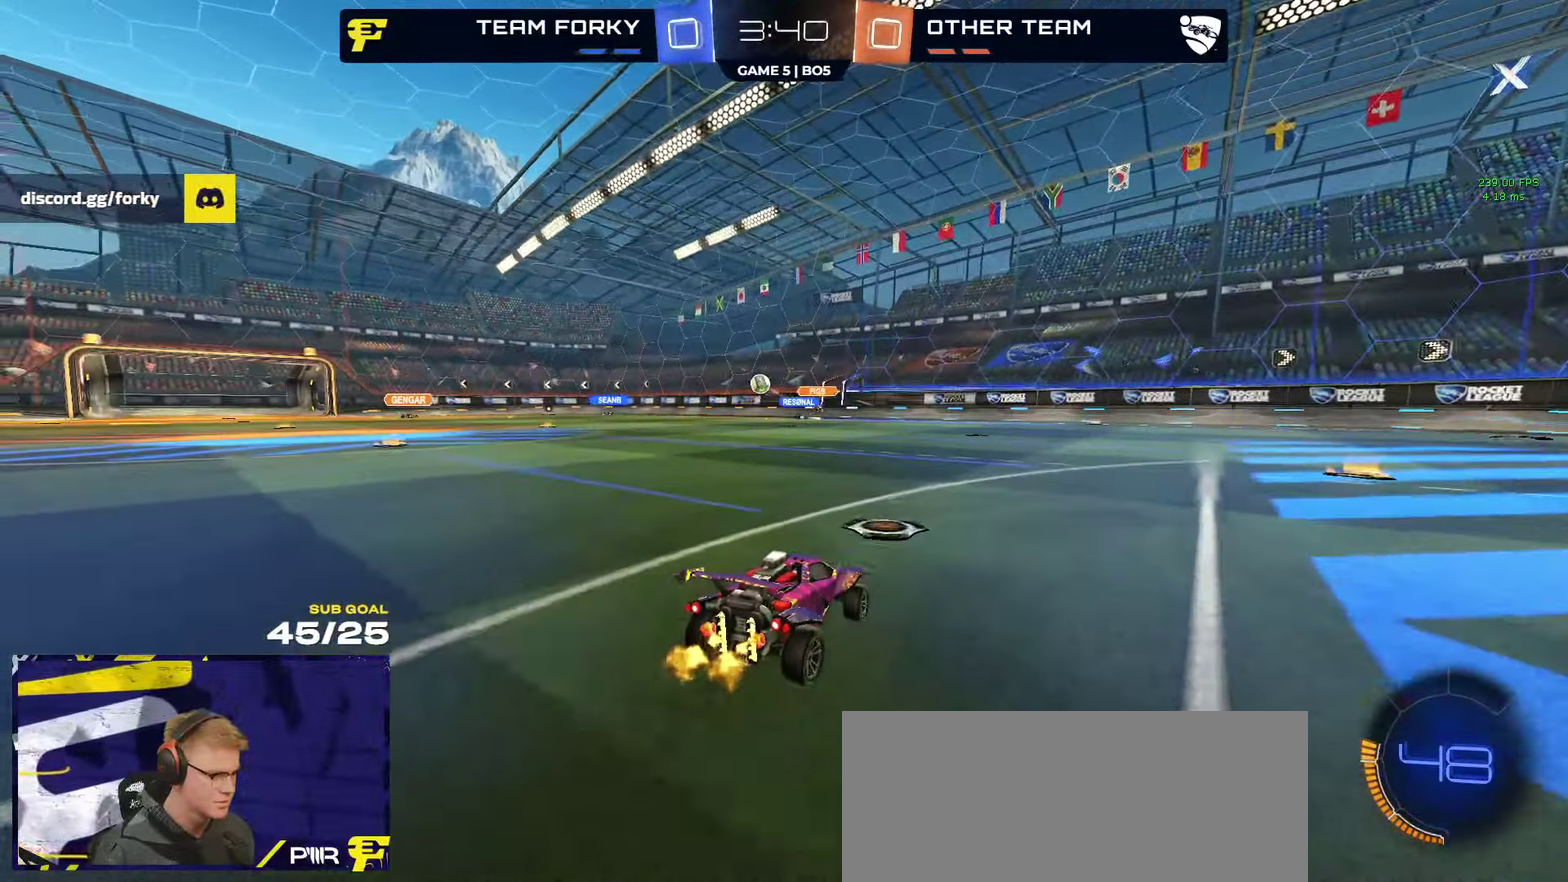
{"buttons": ["R2"], "left_stick": "left", "right_stick": "center", "events": [[100, "X", "down"], [200, "X", "up"]]}
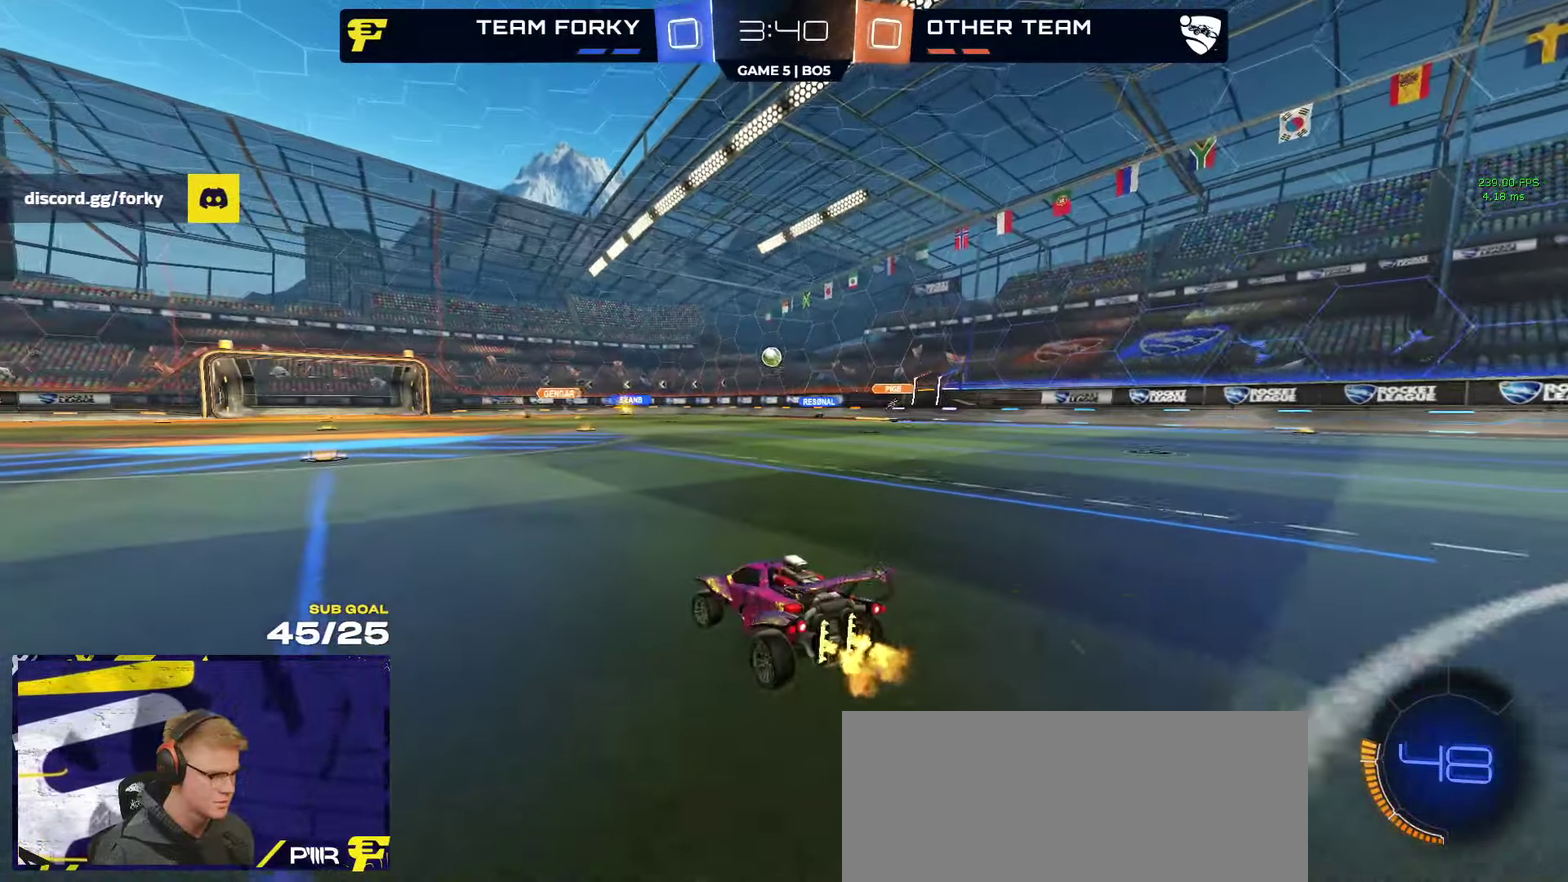
{"buttons": ["R2"], "left_stick": "right", "right_stick": "center", "events": [[167, "left_stick", "center"], [483, "left_stick", "right"]]}
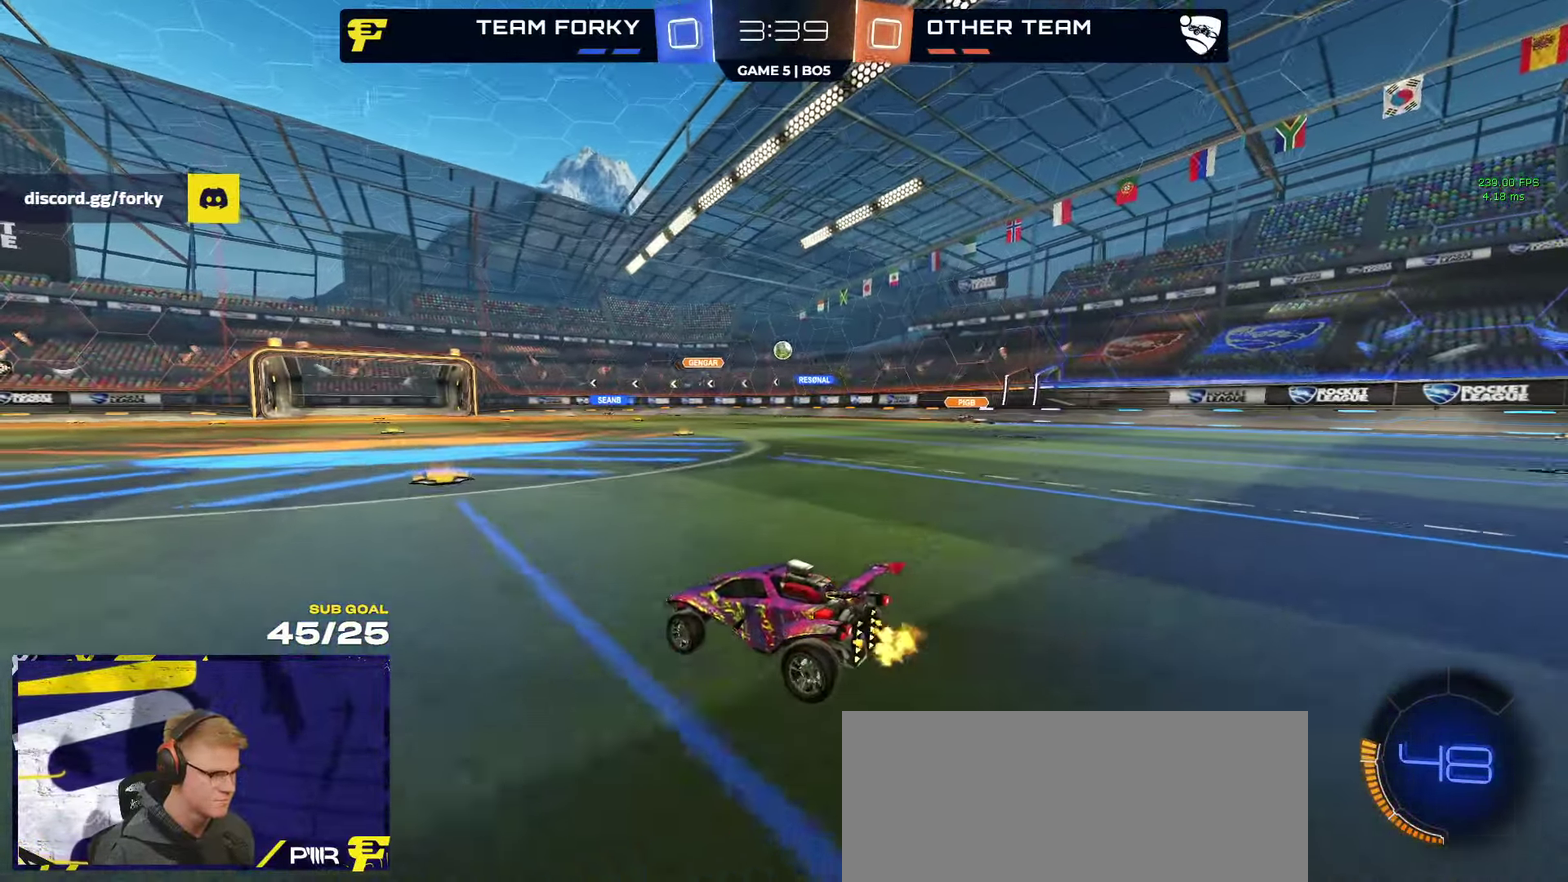
{"buttons": ["R2"], "left_stick": "right", "right_stick": "center", "events": [[17, "X", "down"], [117, "X", "up"]]}
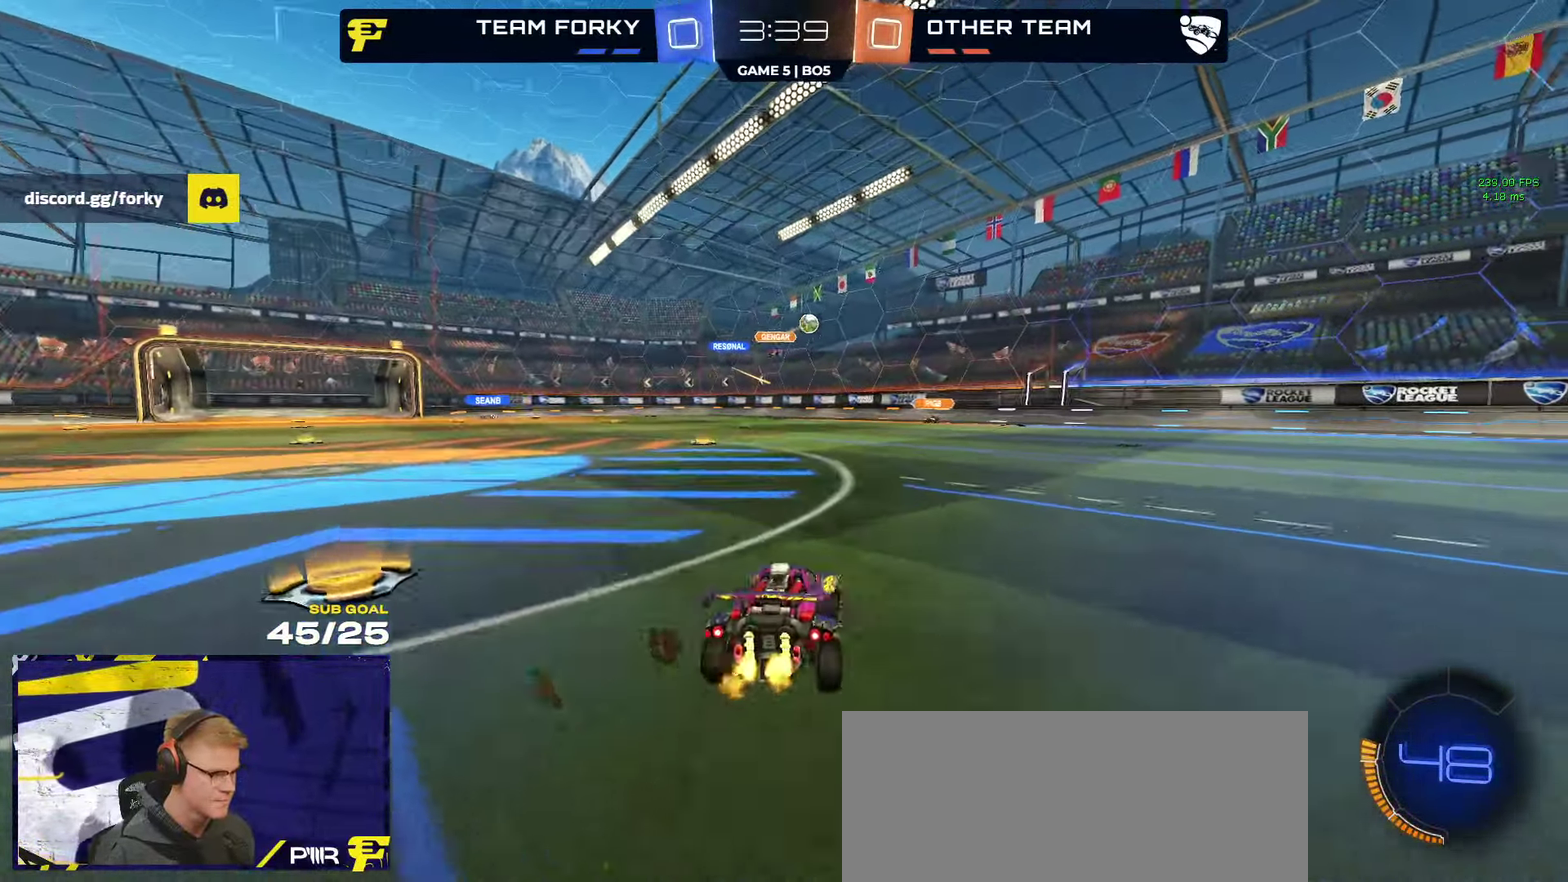
{"buttons": ["A", "R2"], "left_stick": "down-left", "right_stick": "center", "events": [[183, "left_stick", "center"], [367, "left_stick", "left"], [383, "A", "down"], [483, "left_stick", "down-left"]]}
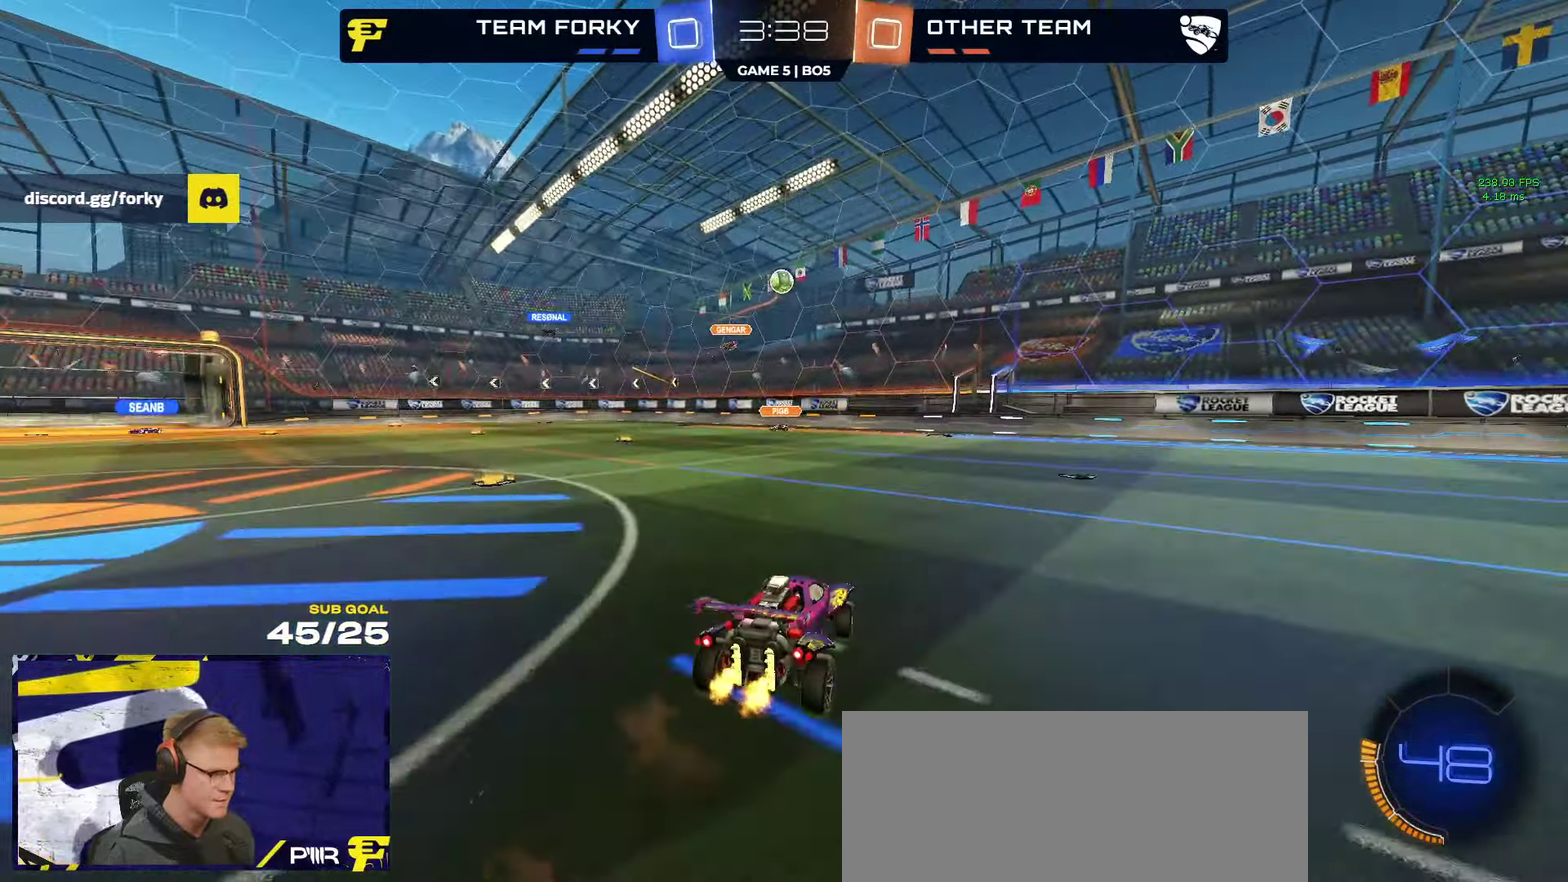
{"buttons": ["R1", "L3"], "left_stick": "right", "right_stick": "center"}